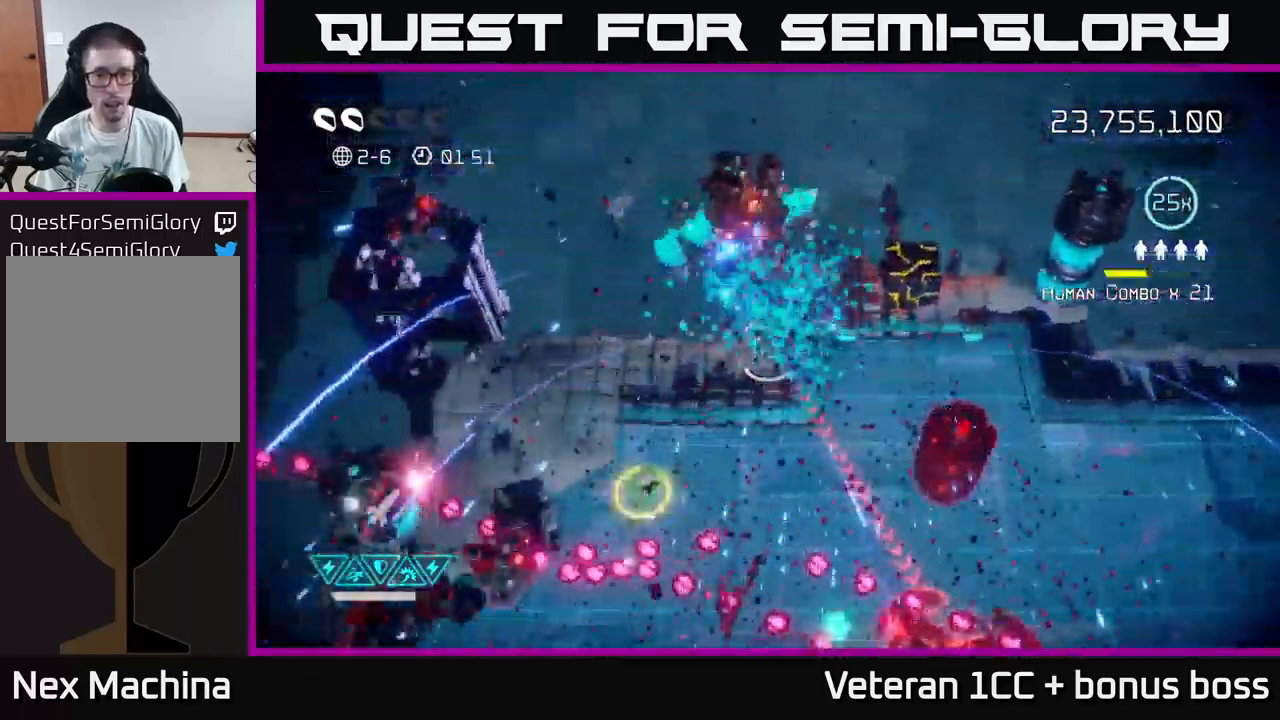
Gameplay with a controller (Xbox layout); each line is a JSON object with the inputs held at the frame after it. "events" lists button and stick changes between this image and that frame as [ms after this image, input, new state], when the widget could be followed in between. Not read: L3 R3.
{"buttons": [], "left_stick": "down-right", "right_stick": "up-right", "events": [[34, "right_stick", "up-right"], [134, "left_stick", "down-left"], [467, "left_stick", "down-right"]]}
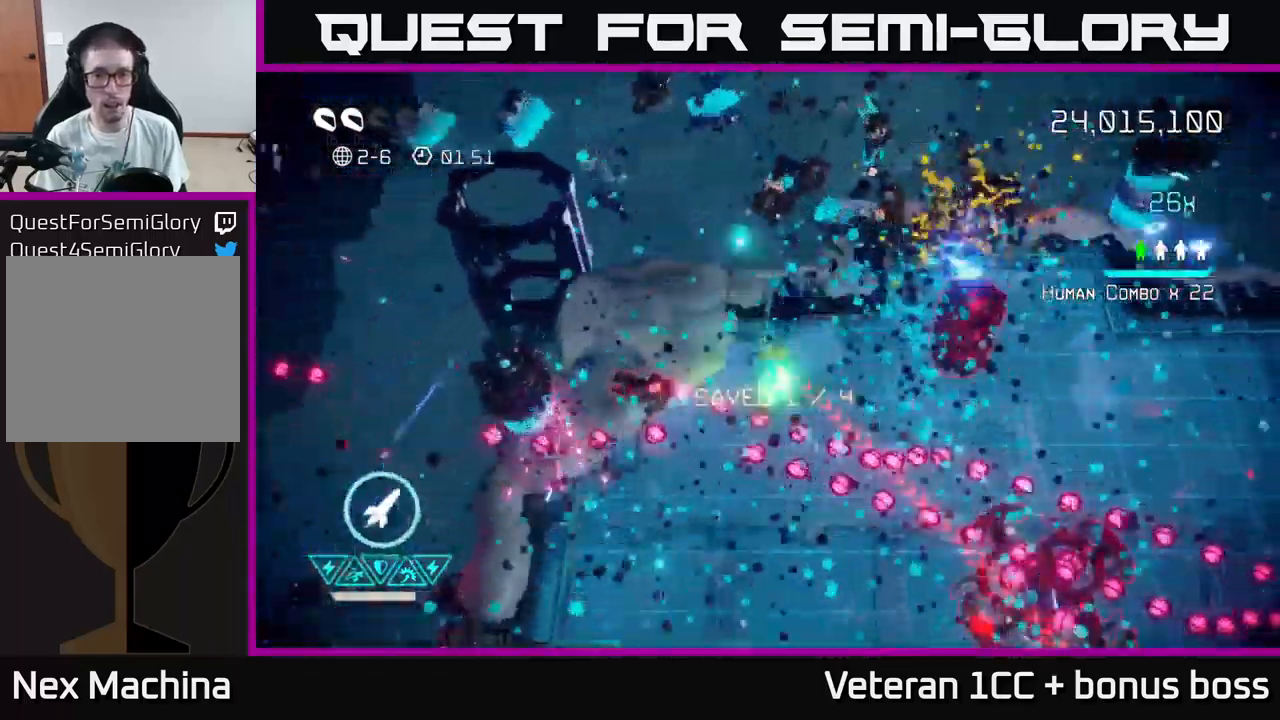
{"buttons": [], "left_stick": "up-right", "right_stick": "up-right", "events": [[50, "left_stick", "up-right"]]}
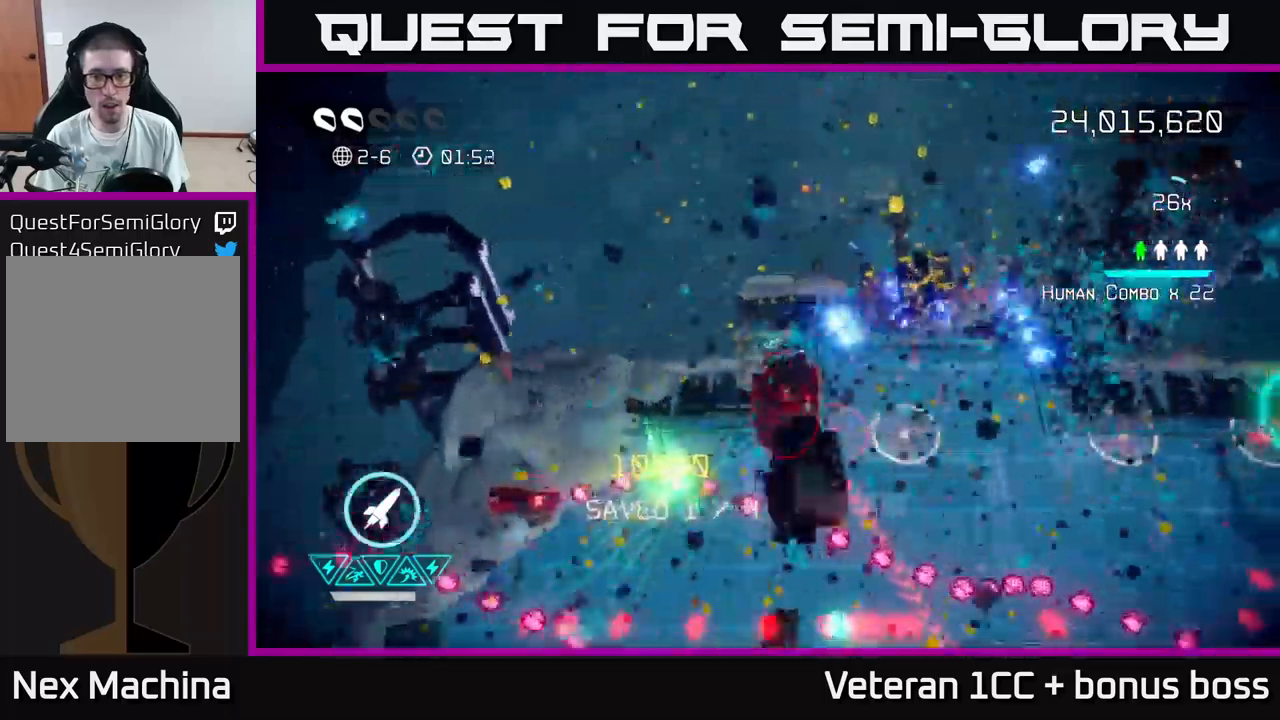
{"buttons": [], "left_stick": "up-right", "right_stick": "right", "events": [[133, "left_stick", "right"], [166, "R2", "down"], [266, "R2", "up"], [366, "right_stick", "right"], [433, "left_stick", "up-right"]]}
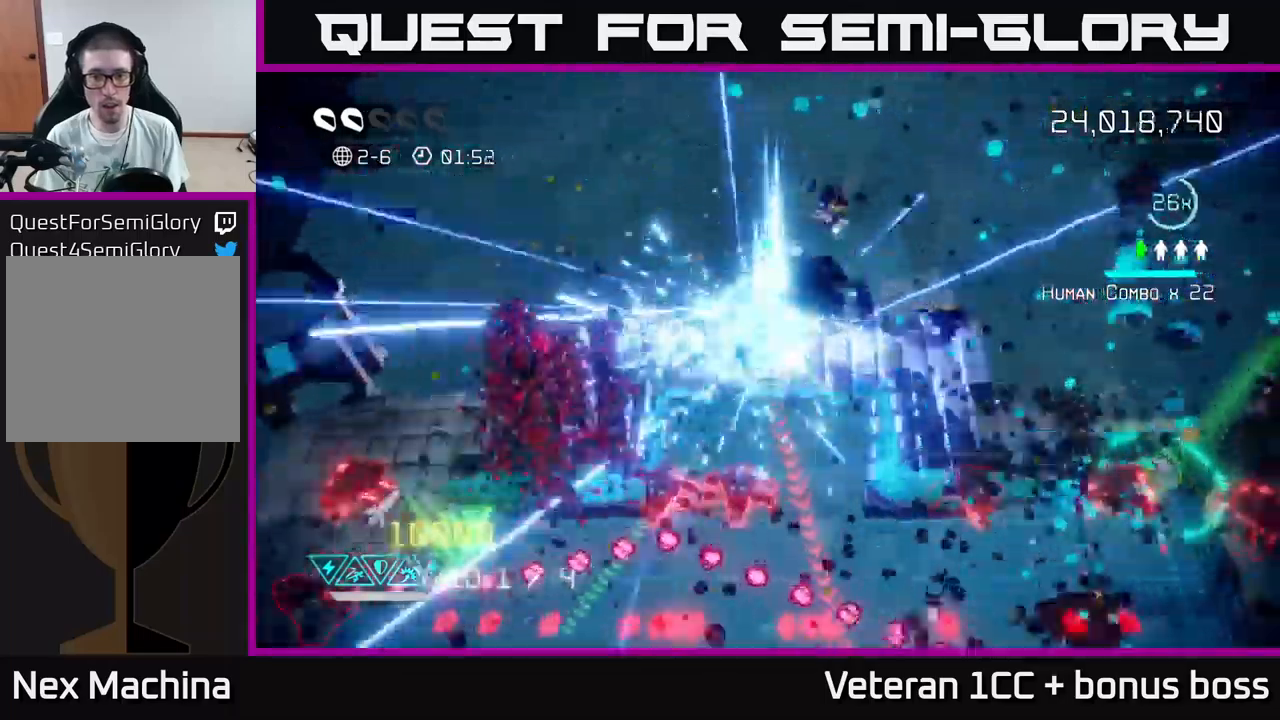
{"buttons": [], "left_stick": "down-right", "right_stick": "down", "events": [[16, "right_stick", "down-right"], [200, "left_stick", "down-right"], [266, "right_stick", "down"]]}
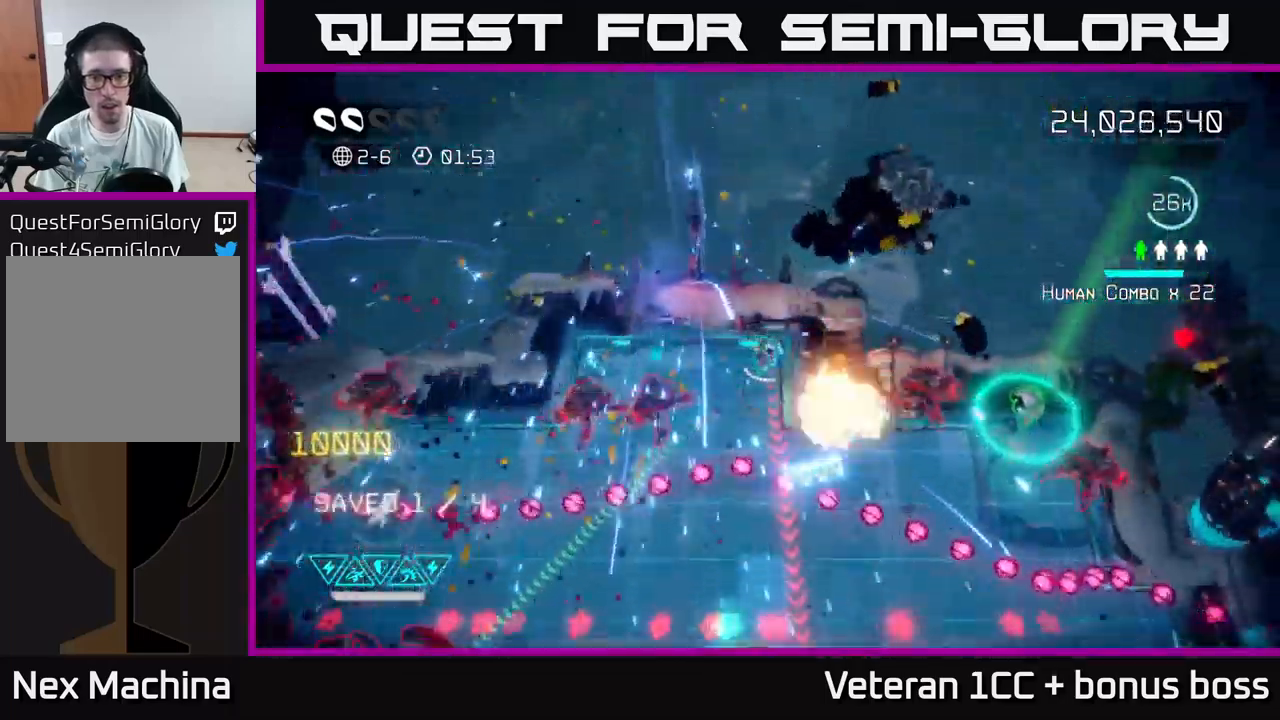
{"buttons": ["L2"], "left_stick": "down", "right_stick": "down", "events": [[150, "left_stick", "down"], [166, "L2", "down"], [283, "L2", "up"], [366, "L2", "down"]]}
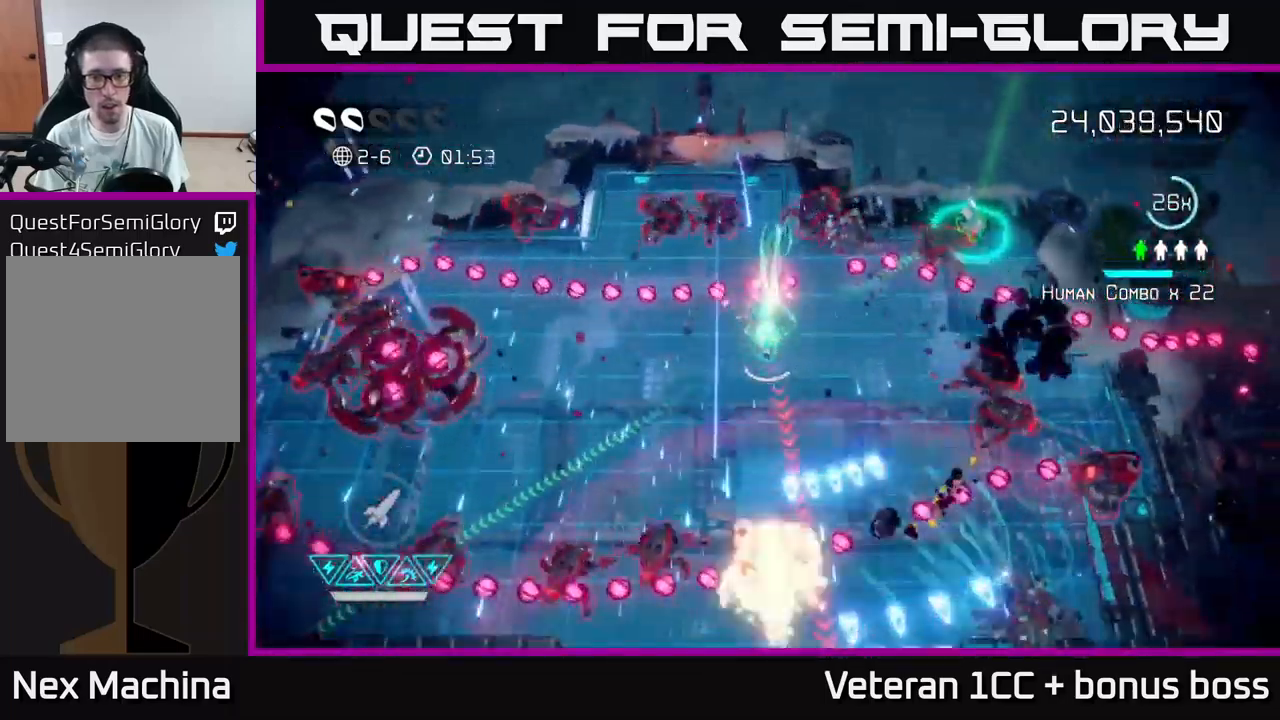
{"buttons": [], "left_stick": "down", "right_stick": "down", "events": [[16, "L2", "up"], [183, "left_stick", "down-right"], [316, "R2", "down"], [350, "left_stick", "down"], [450, "R2", "up"]]}
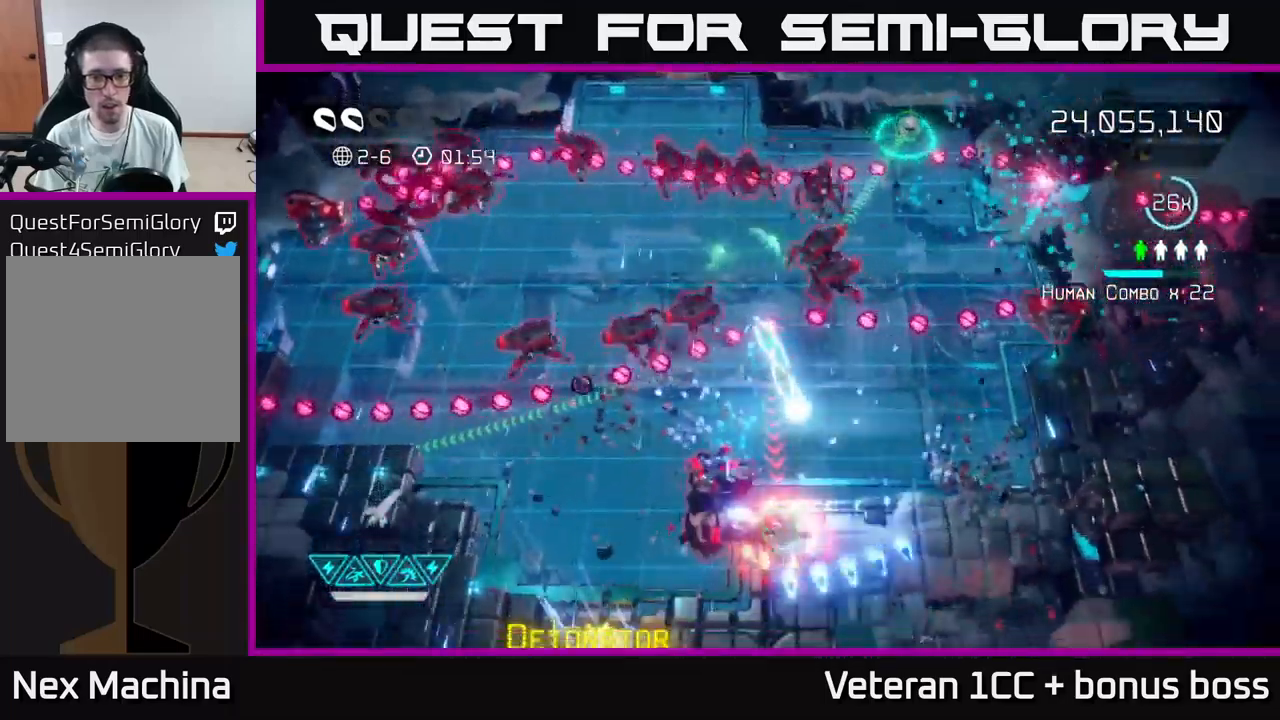
{"buttons": [], "left_stick": "down-right", "right_stick": "down-left", "events": [[316, "left_stick", "down-right"], [366, "right_stick", "down-left"]]}
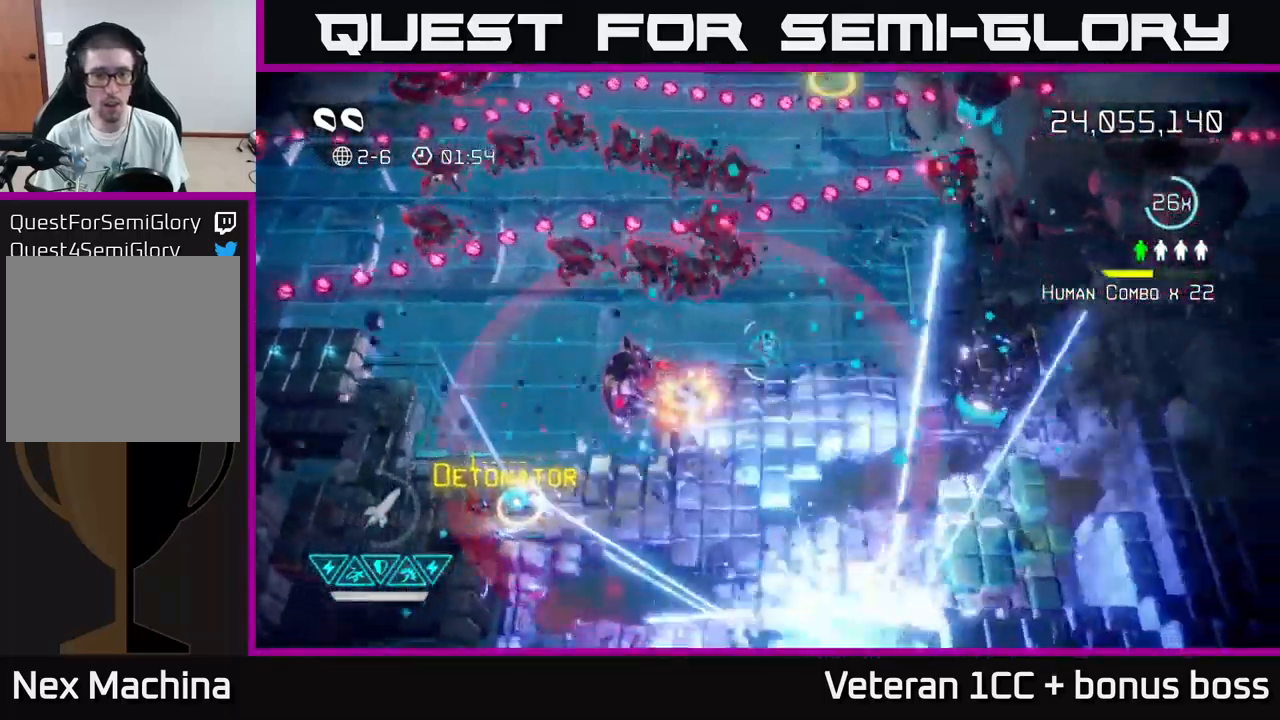
{"buttons": [], "left_stick": "up-right", "right_stick": "left", "events": [[83, "right_stick", "left"], [200, "left_stick", "center"], [333, "left_stick", "right"], [450, "left_stick", "up-right"]]}
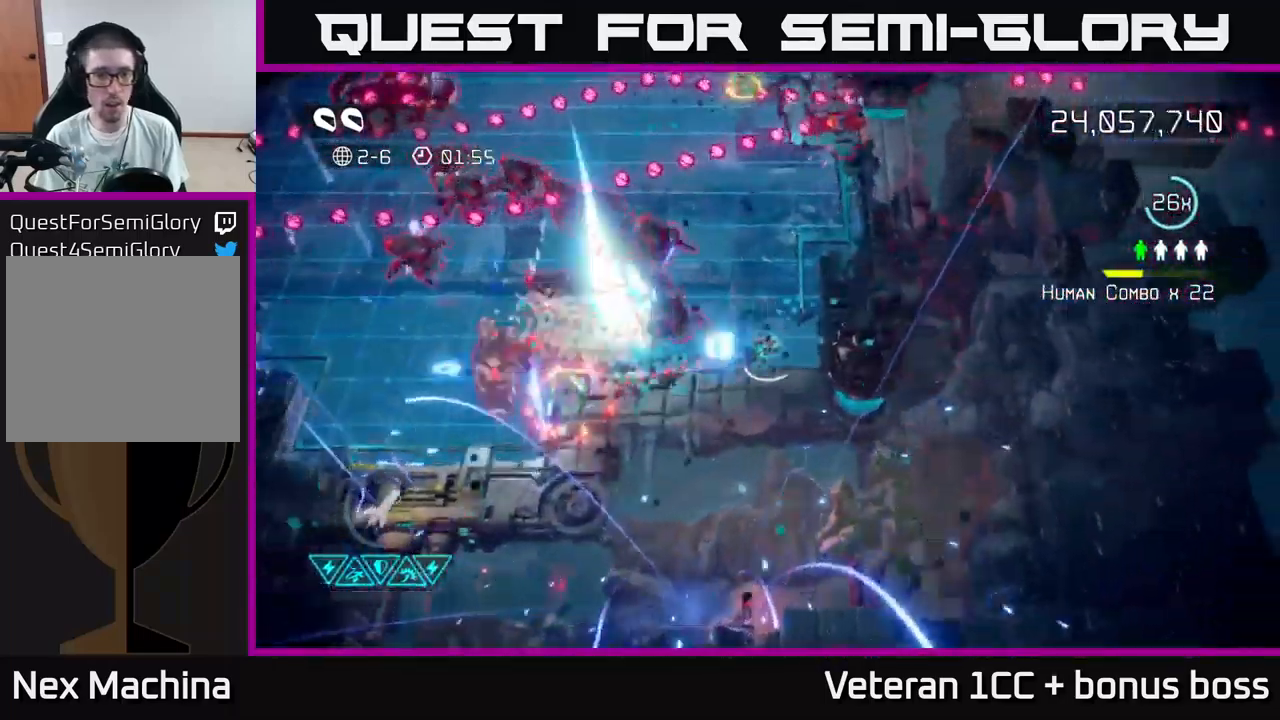
{"buttons": ["L2"], "left_stick": "left", "right_stick": "left", "events": [[116, "left_stick", "center"], [216, "left_stick", "down-left"], [266, "L2", "down"], [283, "left_stick", "left"], [350, "L2", "up"], [433, "L2", "down"]]}
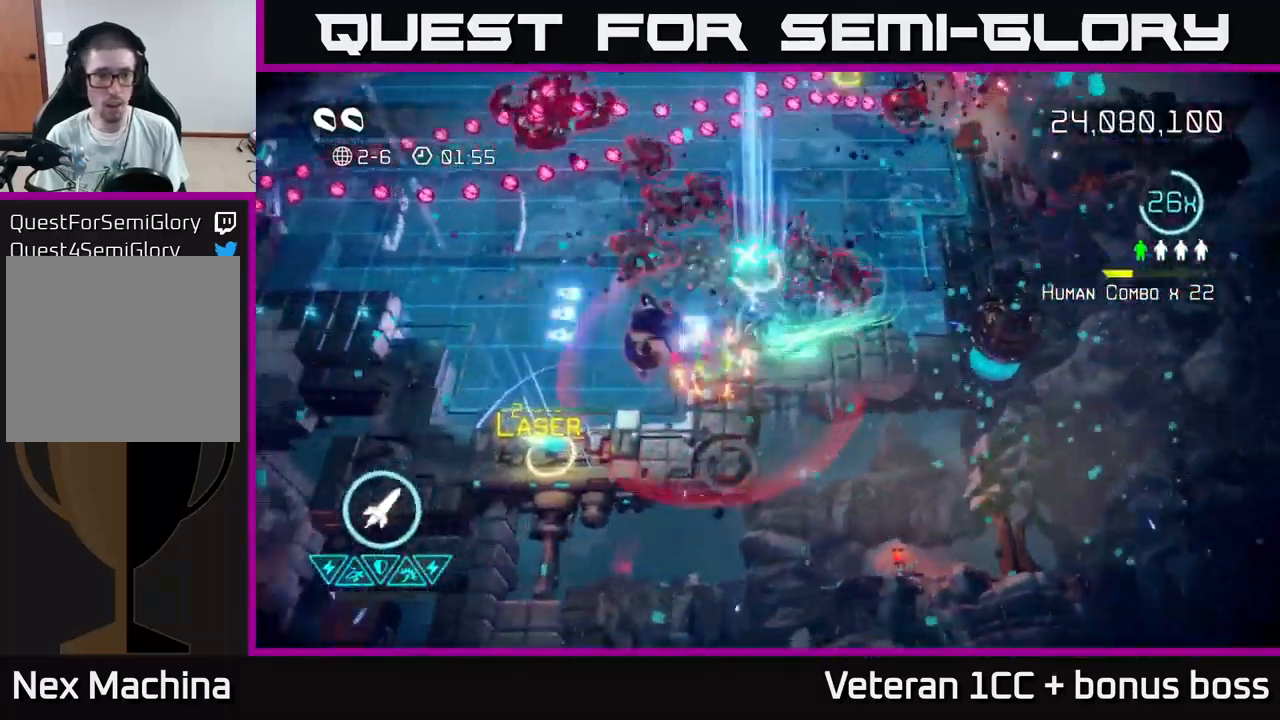
{"buttons": [], "left_stick": "up-left", "right_stick": "up-right", "events": [[33, "L2", "up"], [166, "right_stick", "up-right"], [216, "left_stick", "down-left"], [466, "left_stick", "up-left"]]}
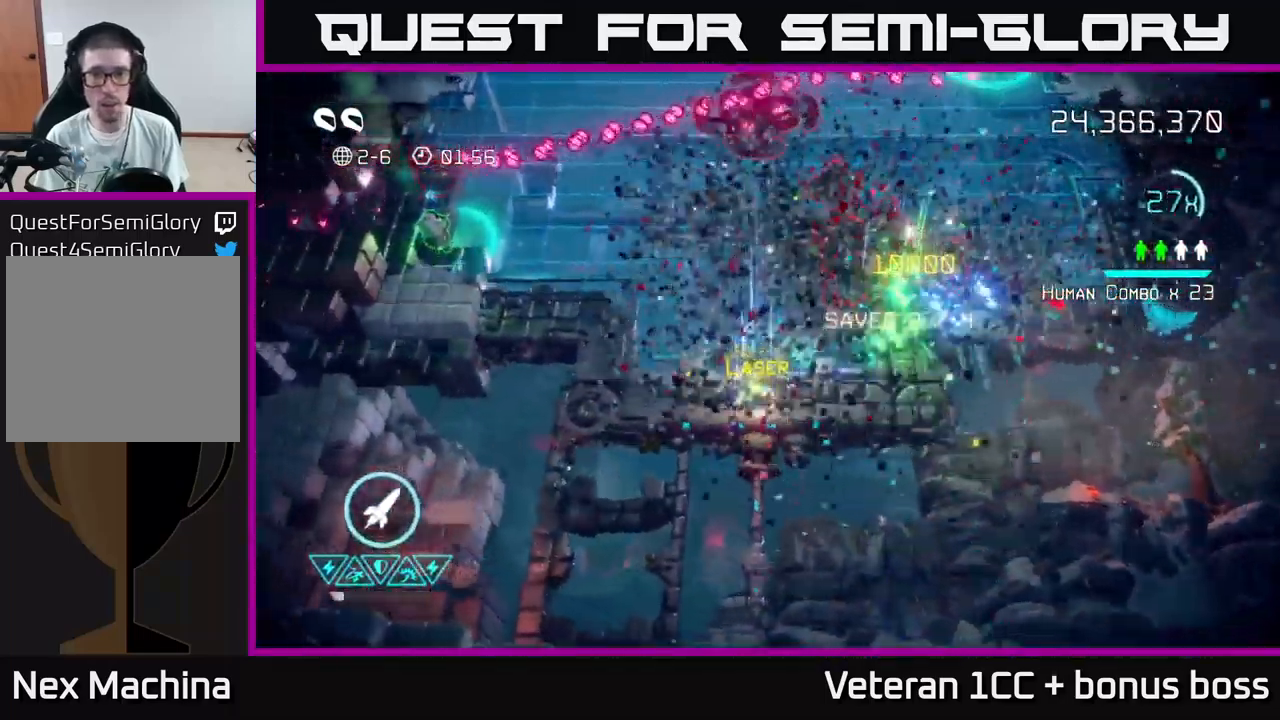
{"buttons": ["R2"], "left_stick": "up-right", "right_stick": "up-right", "events": [[483, "left_stick", "up-right"], [500, "R2", "down"]]}
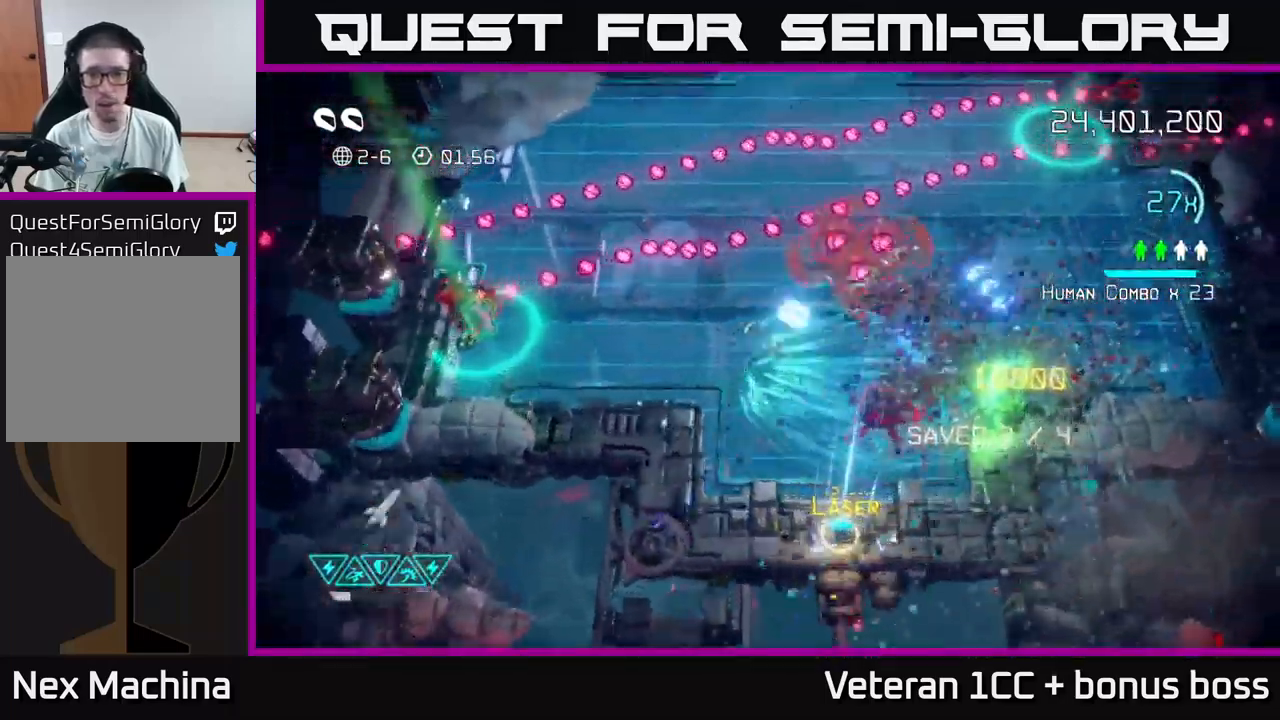
{"buttons": [], "left_stick": "left", "right_stick": "up-left", "events": [[66, "left_stick", "down-right"], [116, "R2", "up"], [116, "left_stick", "down"], [300, "left_stick", "right"], [467, "right_stick", "up-left"], [483, "left_stick", "left"]]}
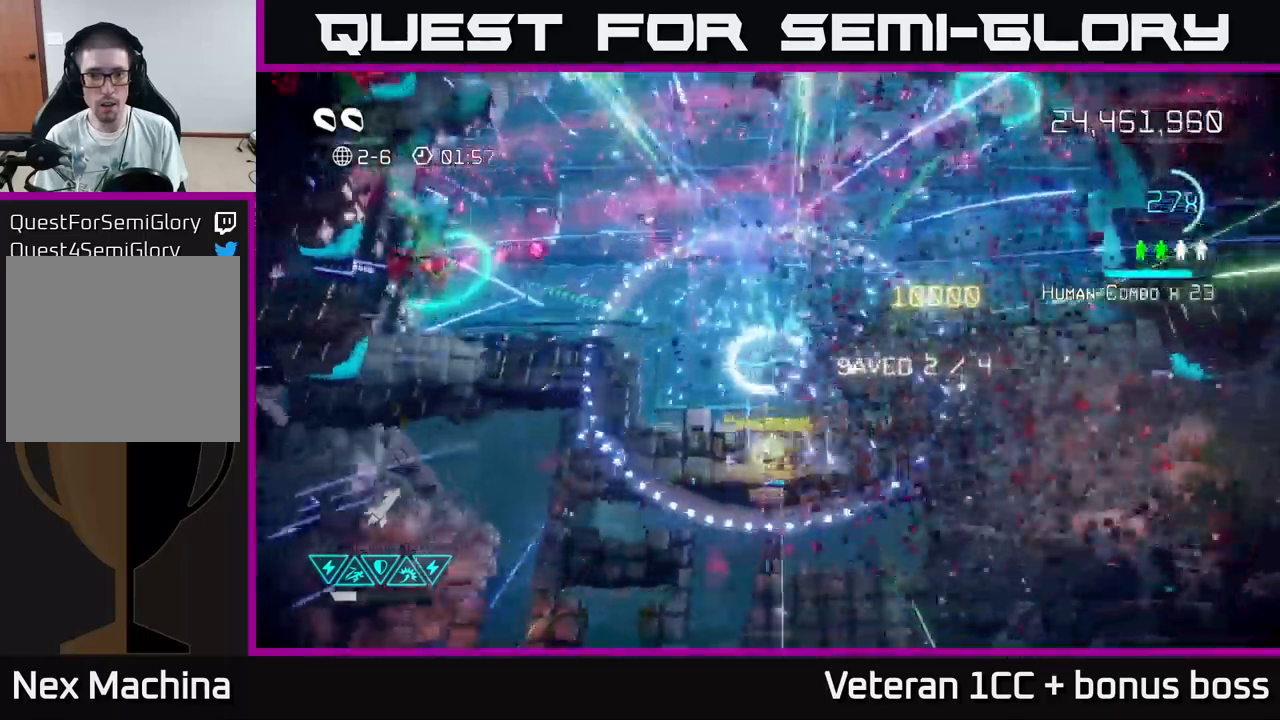
{"buttons": [], "left_stick": "left", "right_stick": "left", "events": [[17, "right_stick", "left"], [183, "left_stick", "up-left"], [450, "left_stick", "left"]]}
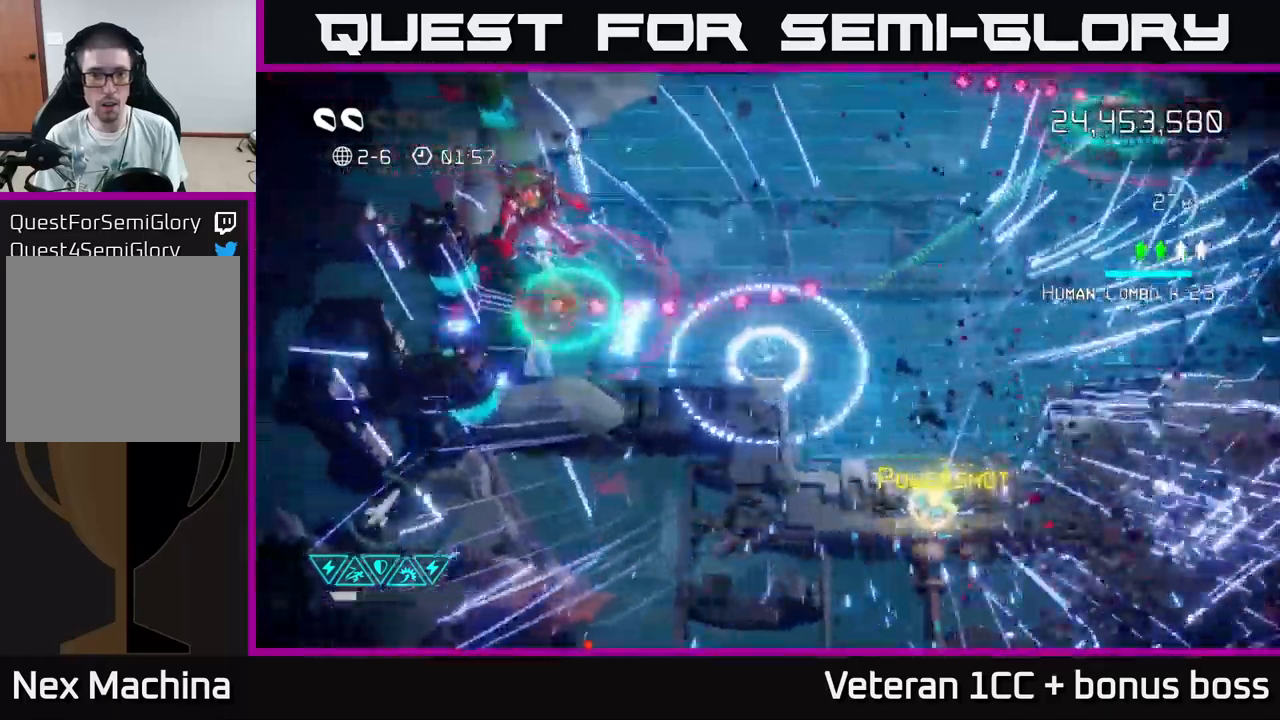
{"buttons": [], "left_stick": "left", "right_stick": "left", "events": []}
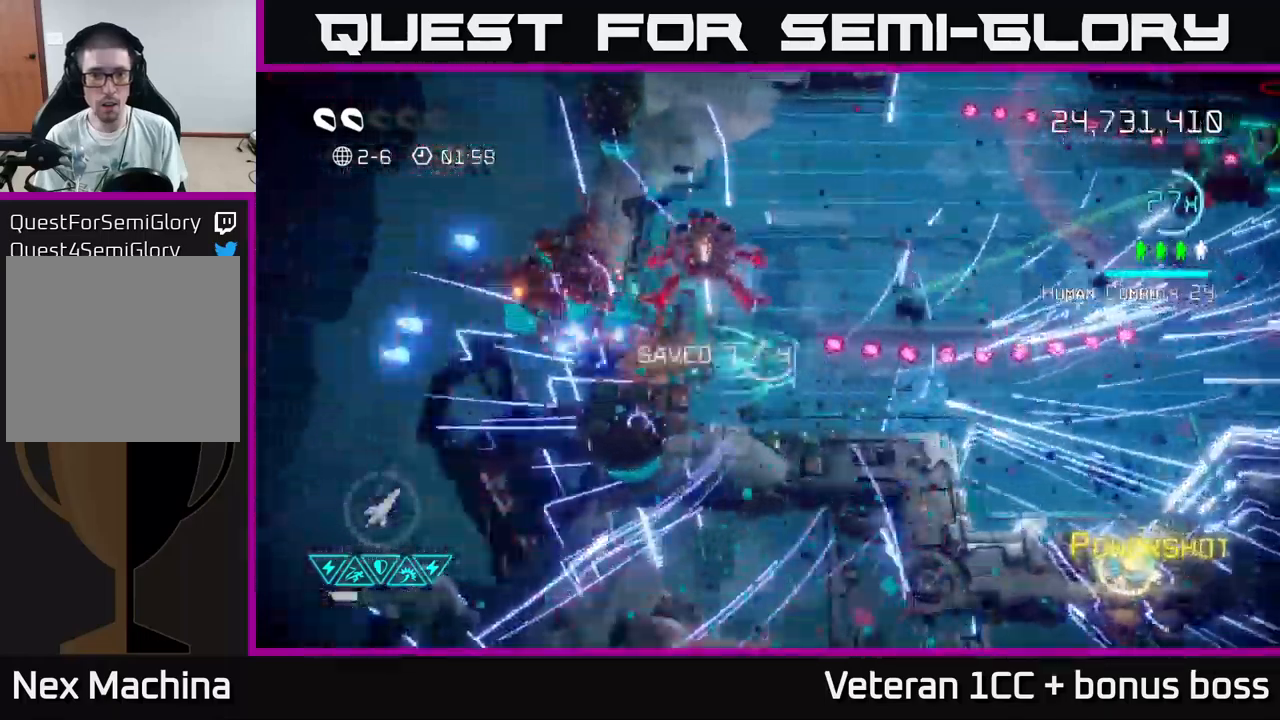
{"buttons": [], "left_stick": "right", "right_stick": "down-left", "events": [[83, "left_stick", "down-left"], [117, "right_stick", "down"], [217, "left_stick", "down"], [317, "right_stick", "down-left"], [333, "left_stick", "down-right"], [433, "left_stick", "right"]]}
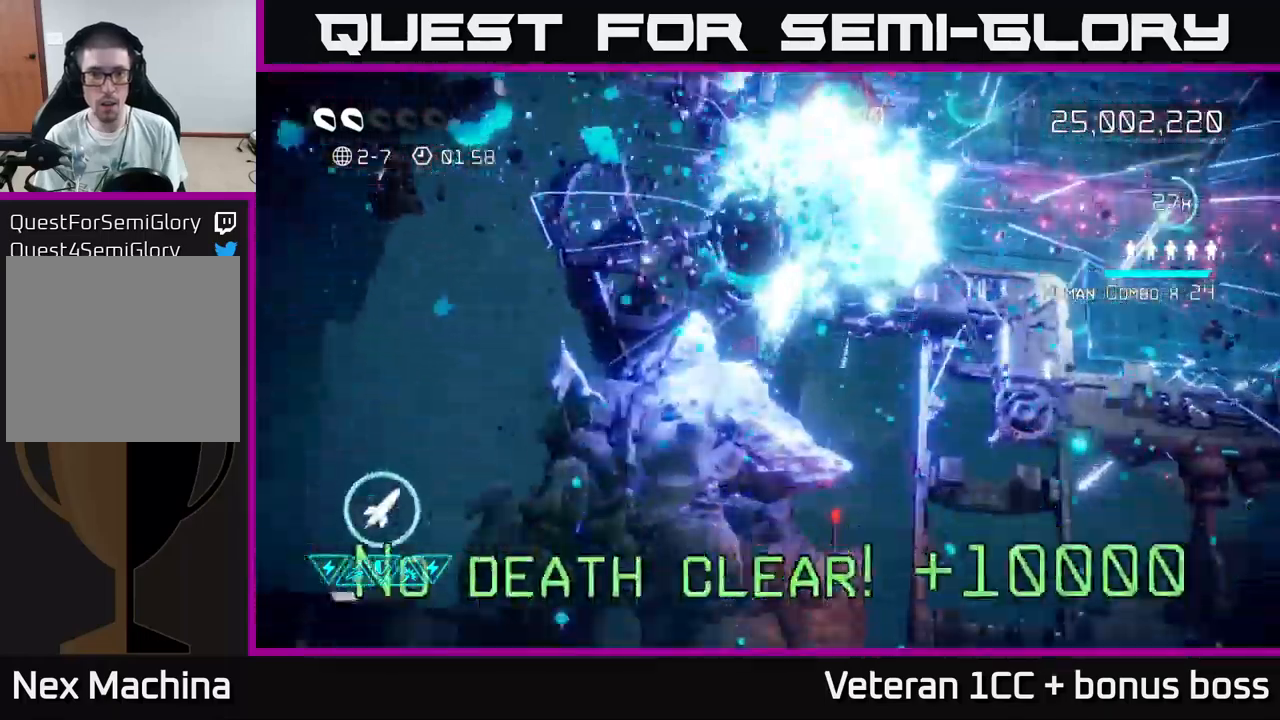
{"buttons": [], "left_stick": "center", "right_stick": "center", "events": [[200, "right_stick", "center"], [317, "left_stick", "center"]]}
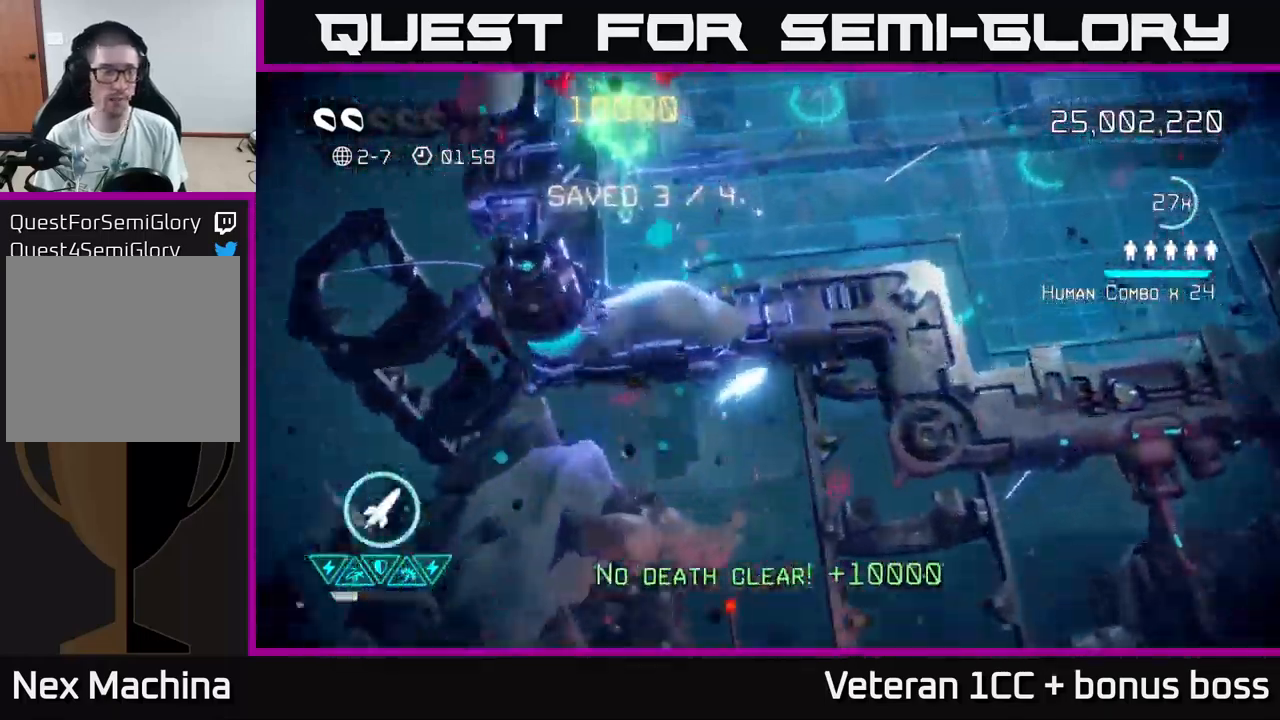
{"buttons": [], "left_stick": "center", "right_stick": "up", "events": [[367, "right_stick", "up"]]}
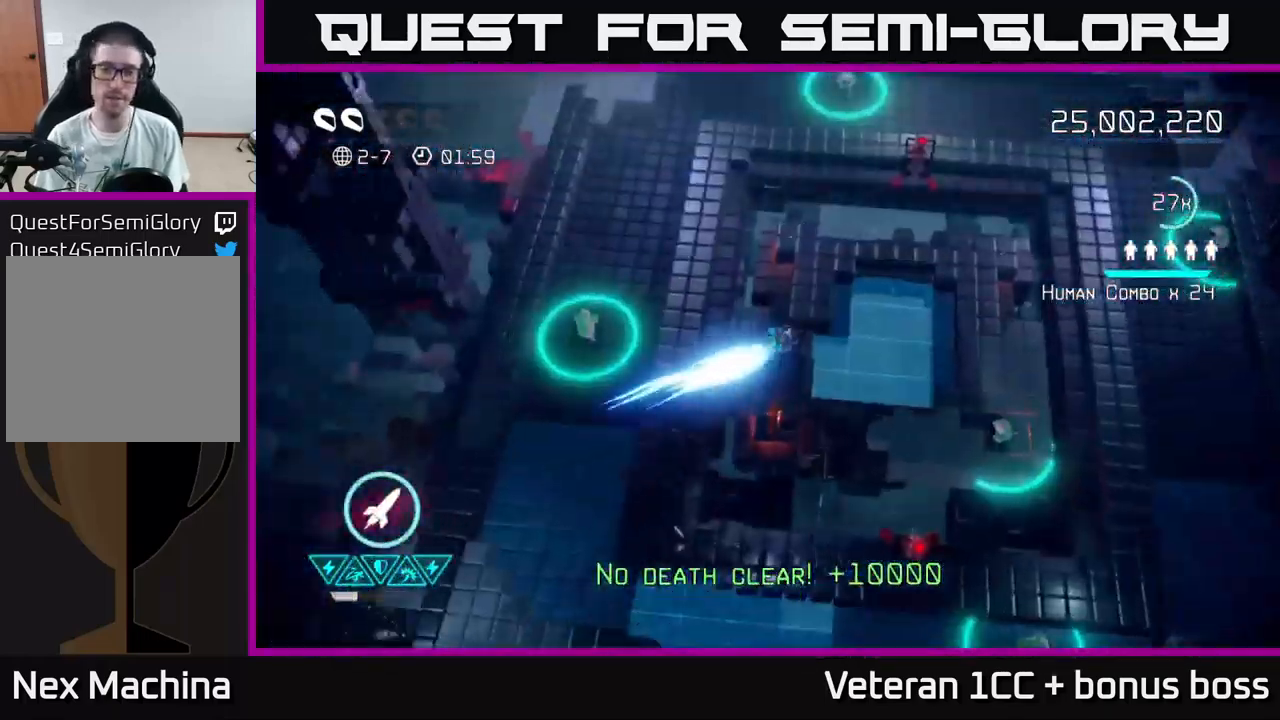
{"buttons": [], "left_stick": "center", "right_stick": "down-left", "events": [[317, "right_stick", "up-left"], [483, "right_stick", "down-left"]]}
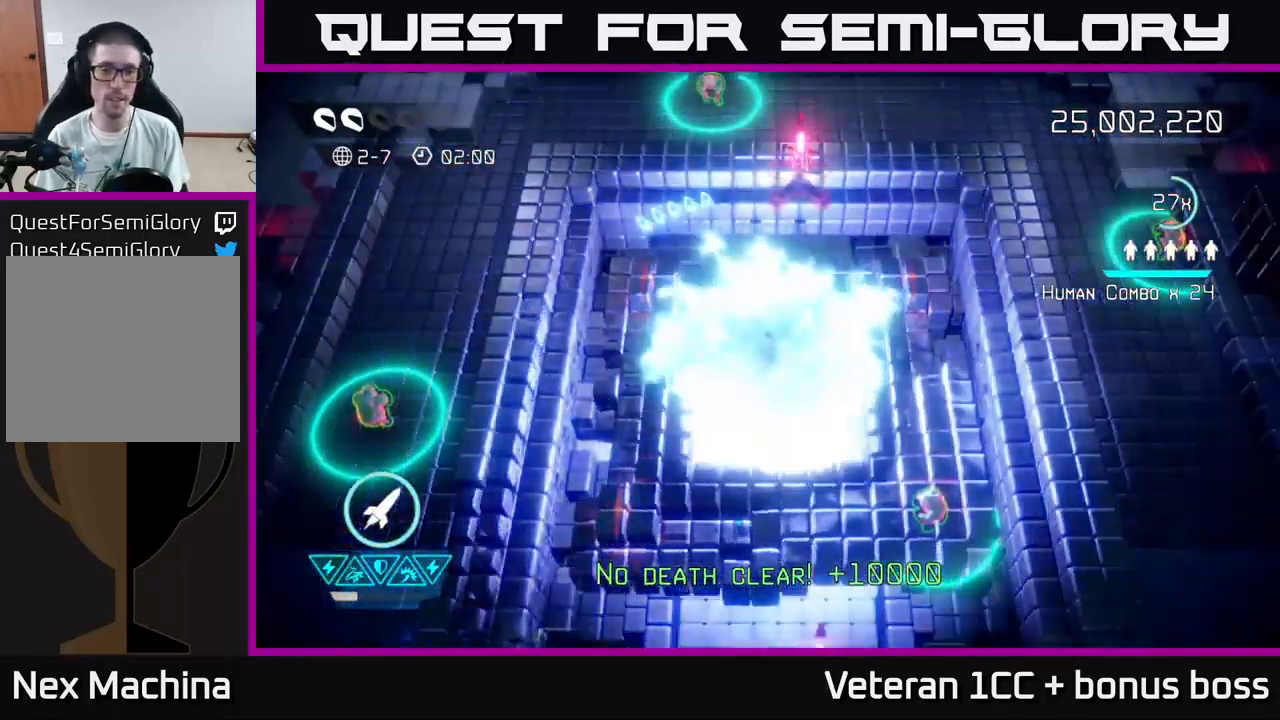
{"buttons": [], "left_stick": "down-right", "right_stick": "right", "events": [[33, "left_stick", "down"], [83, "right_stick", "down-right"], [150, "left_stick", "down-left"], [233, "right_stick", "right"], [367, "left_stick", "down-right"]]}
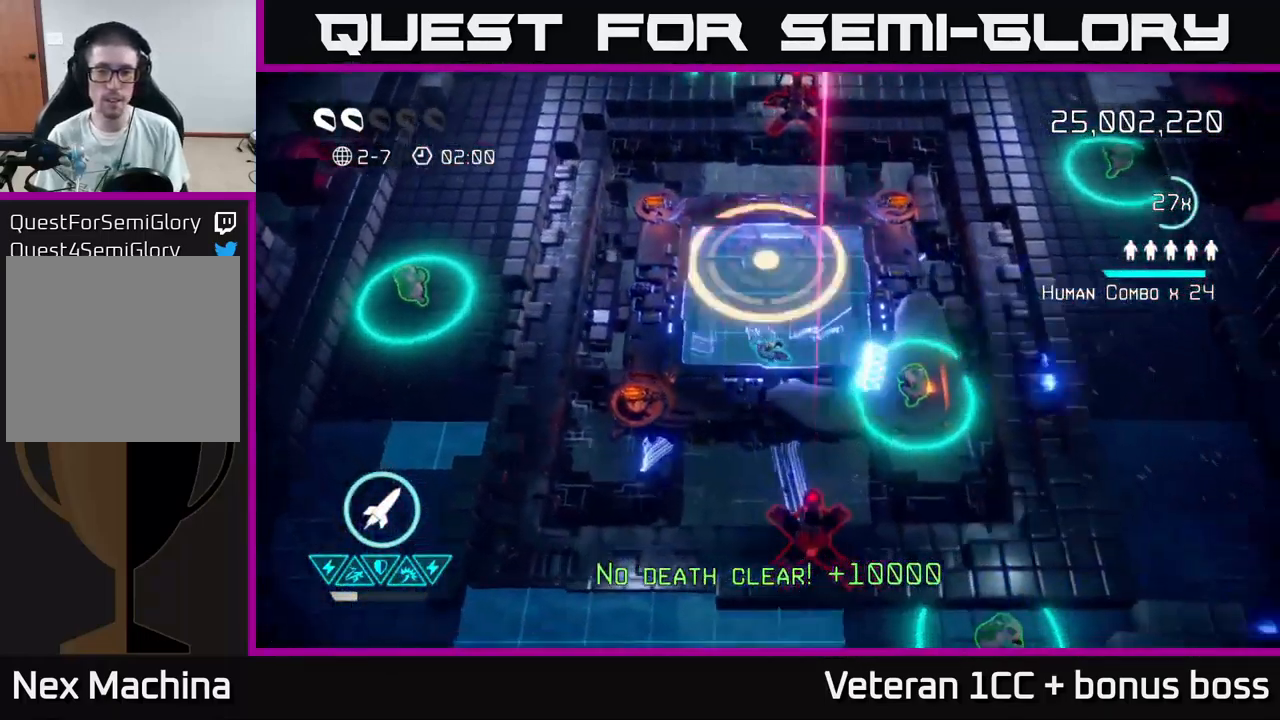
{"buttons": [], "left_stick": "right", "right_stick": "down-right", "events": [[100, "right_stick", "down"], [117, "left_stick", "left"], [200, "R2", "down"], [283, "left_stick", "down"], [333, "R2", "up"], [333, "right_stick", "down-right"], [400, "left_stick", "right"]]}
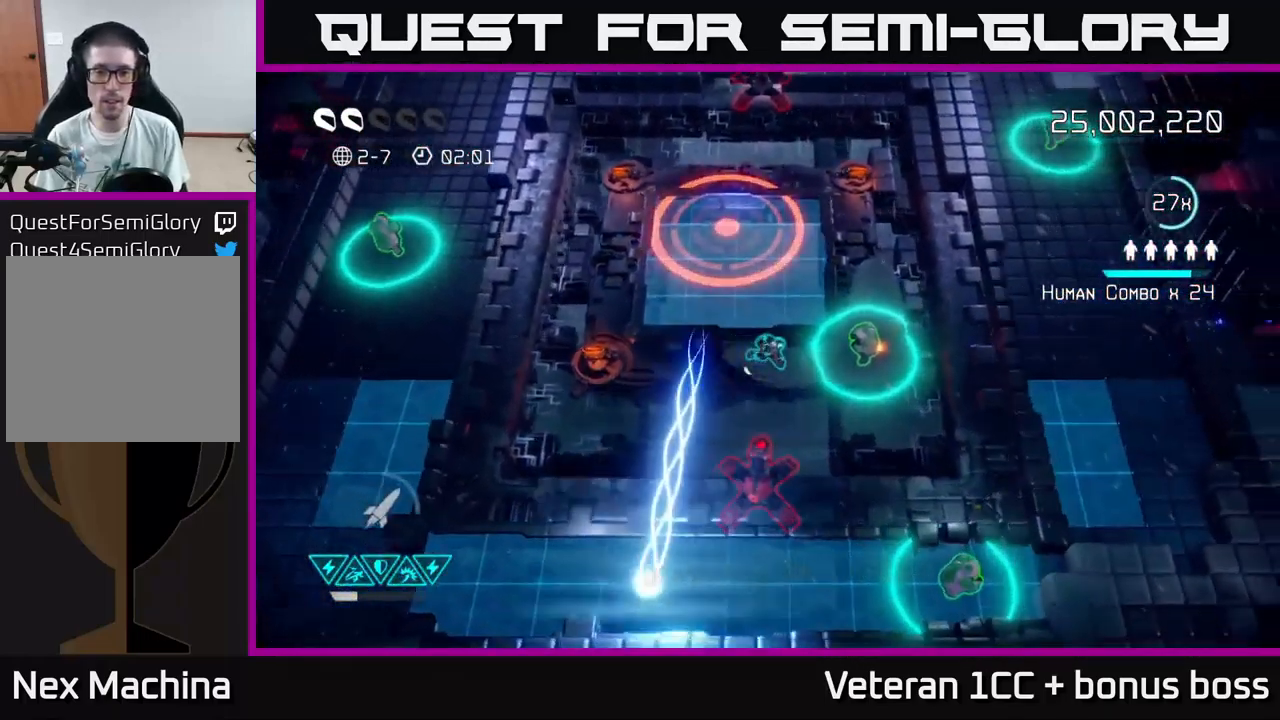
{"buttons": [], "left_stick": "down-left", "right_stick": "down", "events": [[200, "right_stick", "down"], [217, "left_stick", "up-right"], [383, "left_stick", "up-left"], [433, "left_stick", "down-left"]]}
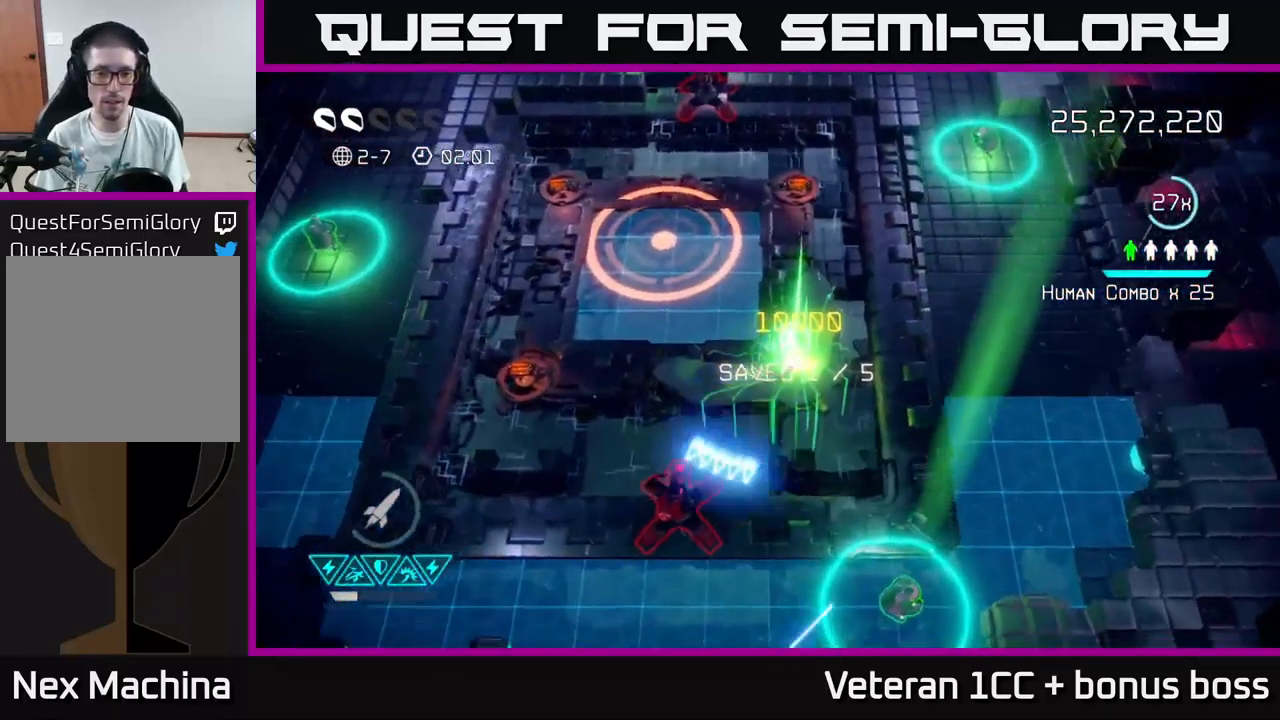
{"buttons": [], "left_stick": "up", "right_stick": "down", "events": [[217, "left_stick", "center"], [484, "left_stick", "up"]]}
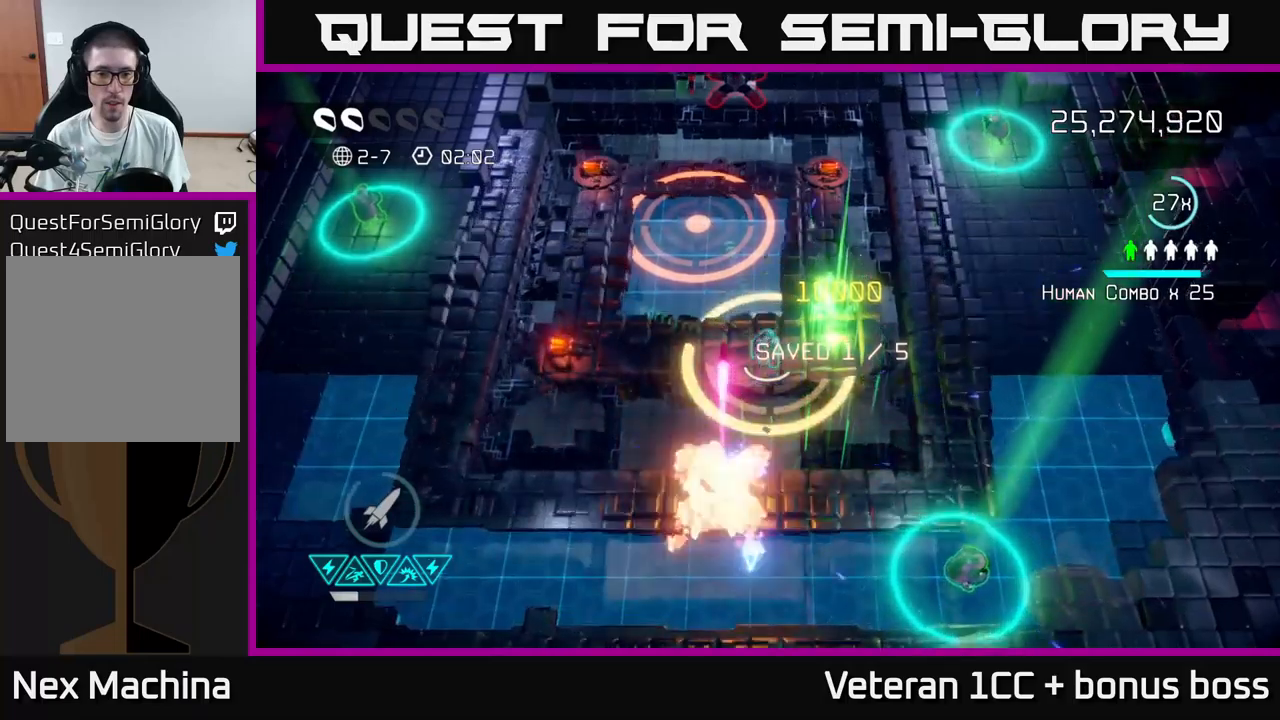
{"buttons": [], "left_stick": "up", "right_stick": "up", "events": [[50, "right_stick", "up-left"], [150, "right_stick", "up"], [200, "left_stick", "up-right"], [434, "left_stick", "up"]]}
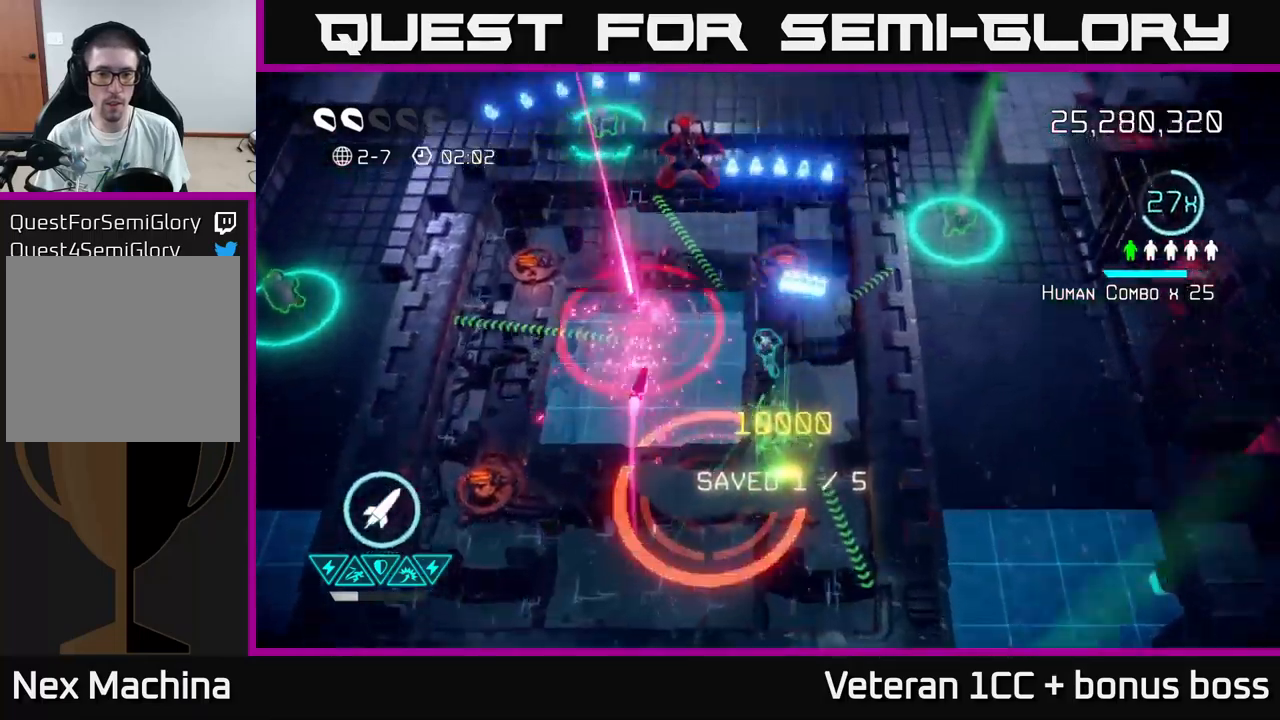
{"buttons": [], "left_stick": "up", "right_stick": "up", "events": []}
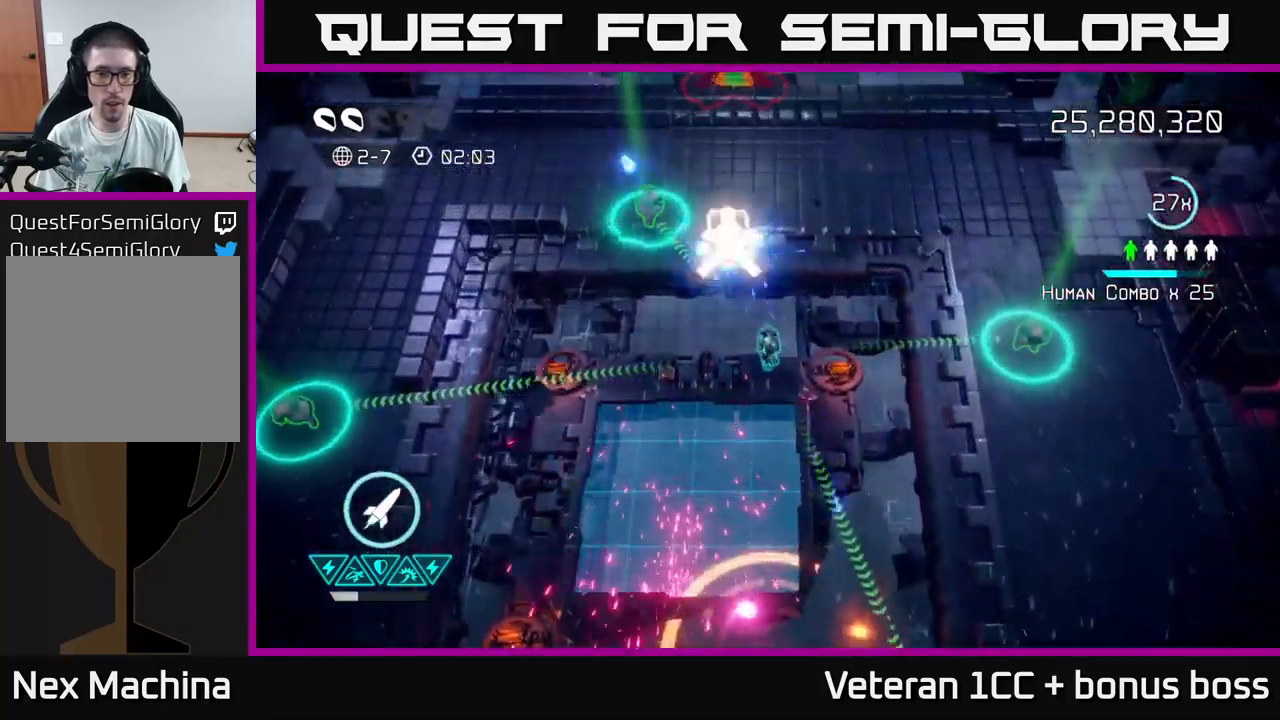
{"buttons": [], "left_stick": "up-left", "right_stick": "up", "events": [[117, "left_stick", "center"], [434, "left_stick", "up-left"]]}
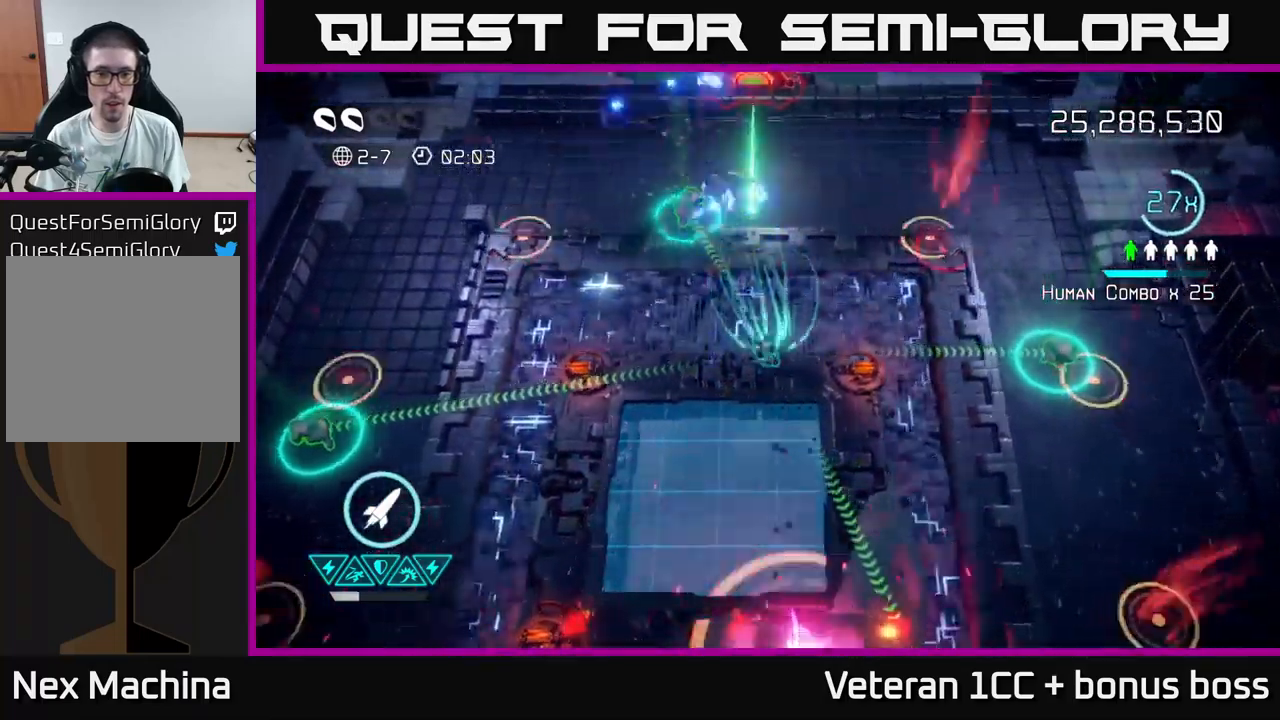
{"buttons": [], "left_stick": "down-left", "right_stick": "down", "events": [[50, "right_stick", "left"], [84, "left_stick", "down-left"], [167, "right_stick", "down"]]}
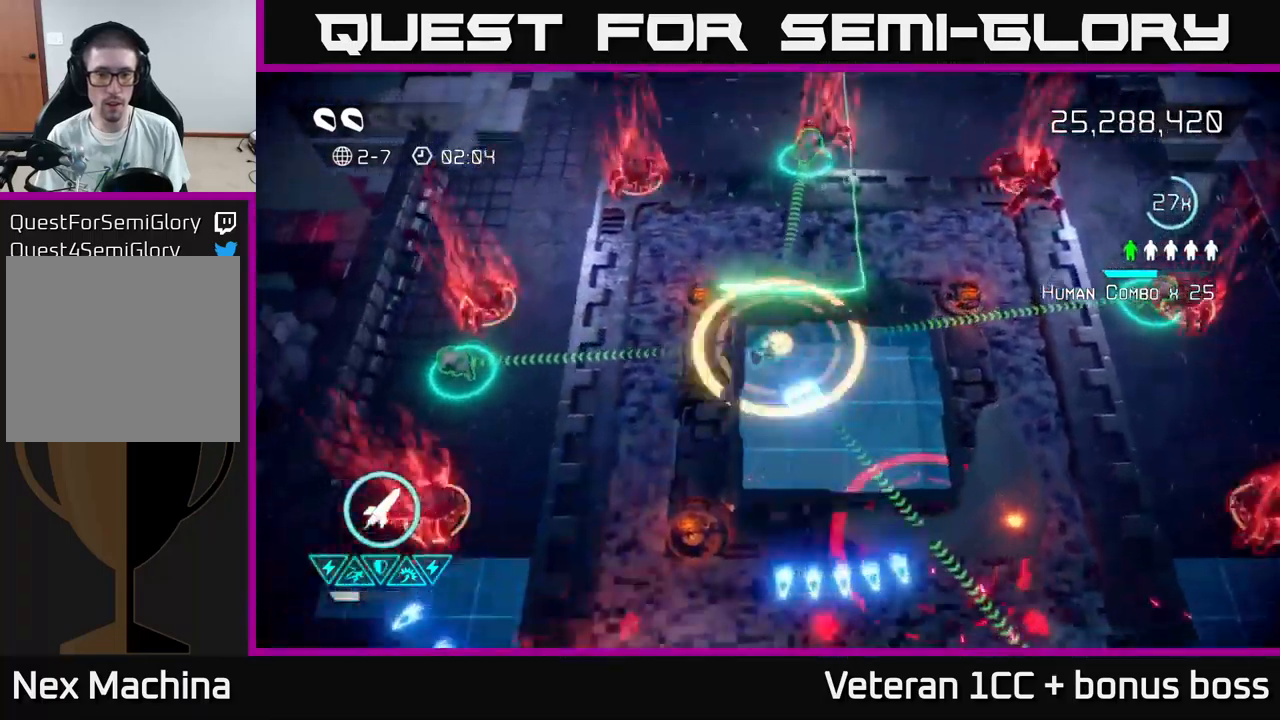
{"buttons": [], "left_stick": "up-left", "right_stick": "up-left", "events": [[150, "right_stick", "down-left"], [484, "left_stick", "up-left"], [500, "right_stick", "up-left"]]}
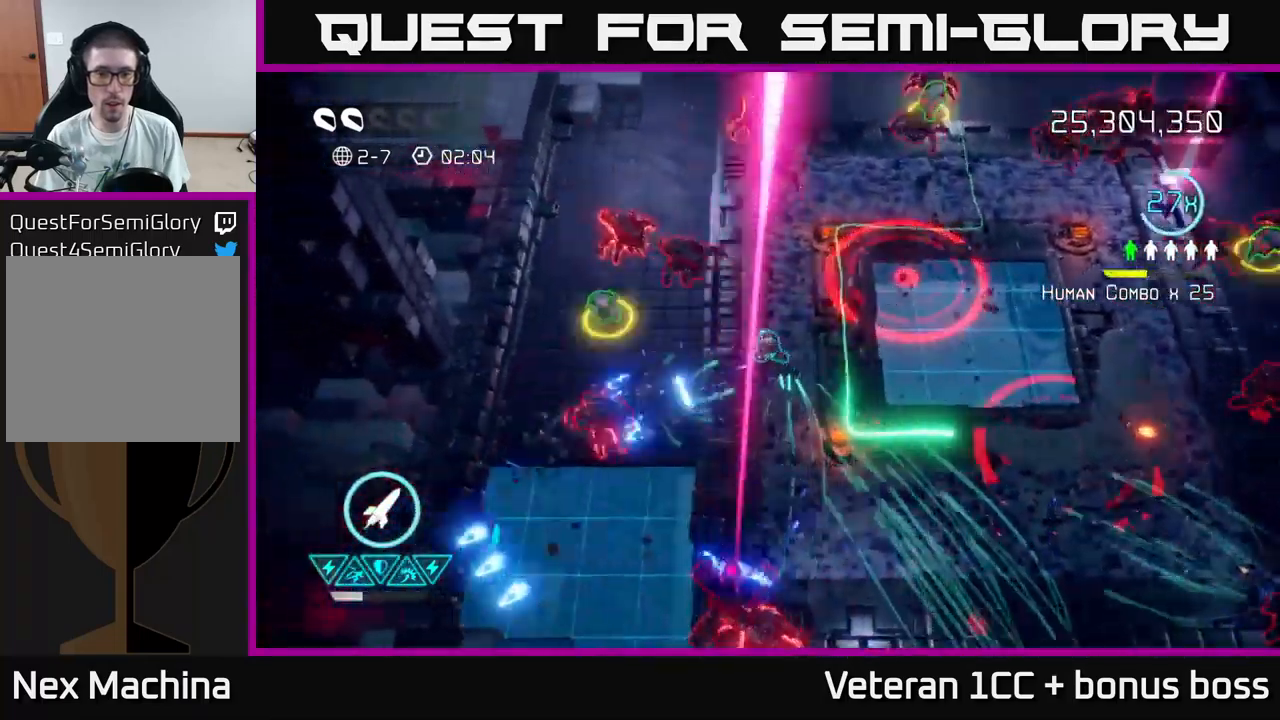
{"buttons": [], "left_stick": "down-left", "right_stick": "right", "events": [[67, "right_stick", "up"], [234, "right_stick", "up-left"], [350, "right_stick", "up-right"], [434, "left_stick", "down-left"], [434, "right_stick", "right"]]}
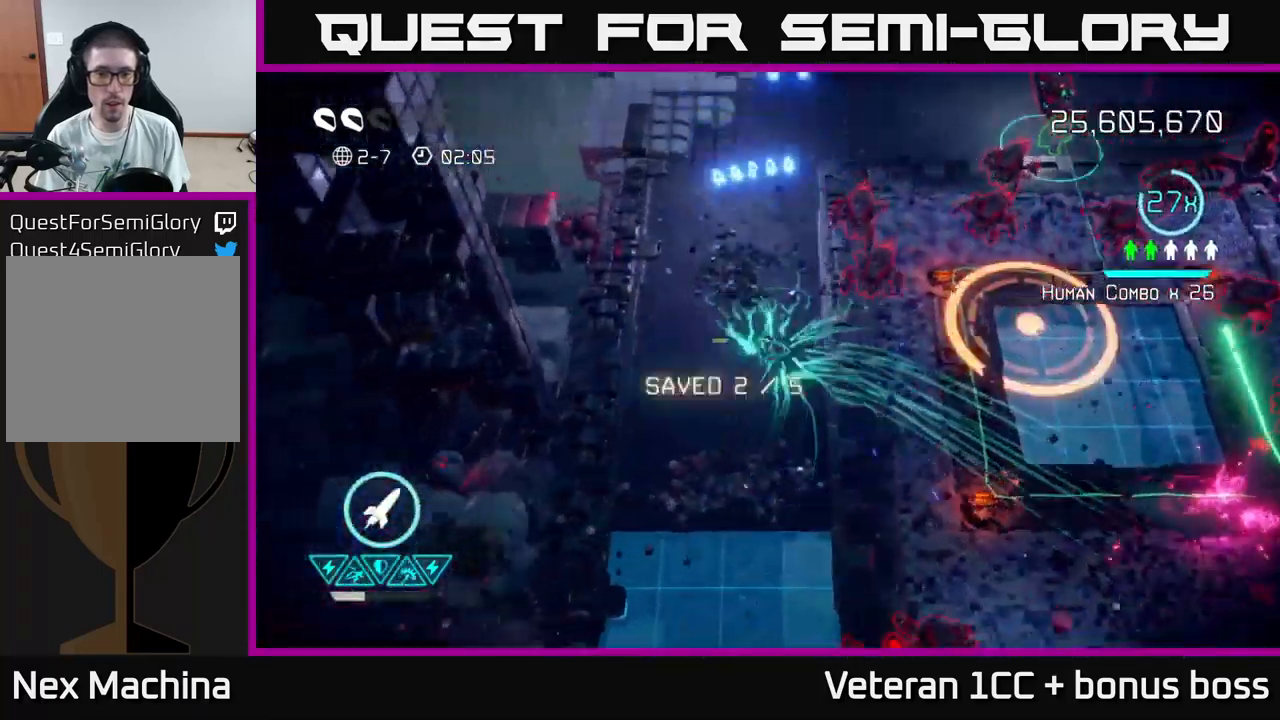
{"buttons": [], "left_stick": "down", "right_stick": "up-right", "events": [[50, "right_stick", "up-right"], [100, "left_stick", "up-left"], [317, "left_stick", "down-right"], [450, "left_stick", "down"]]}
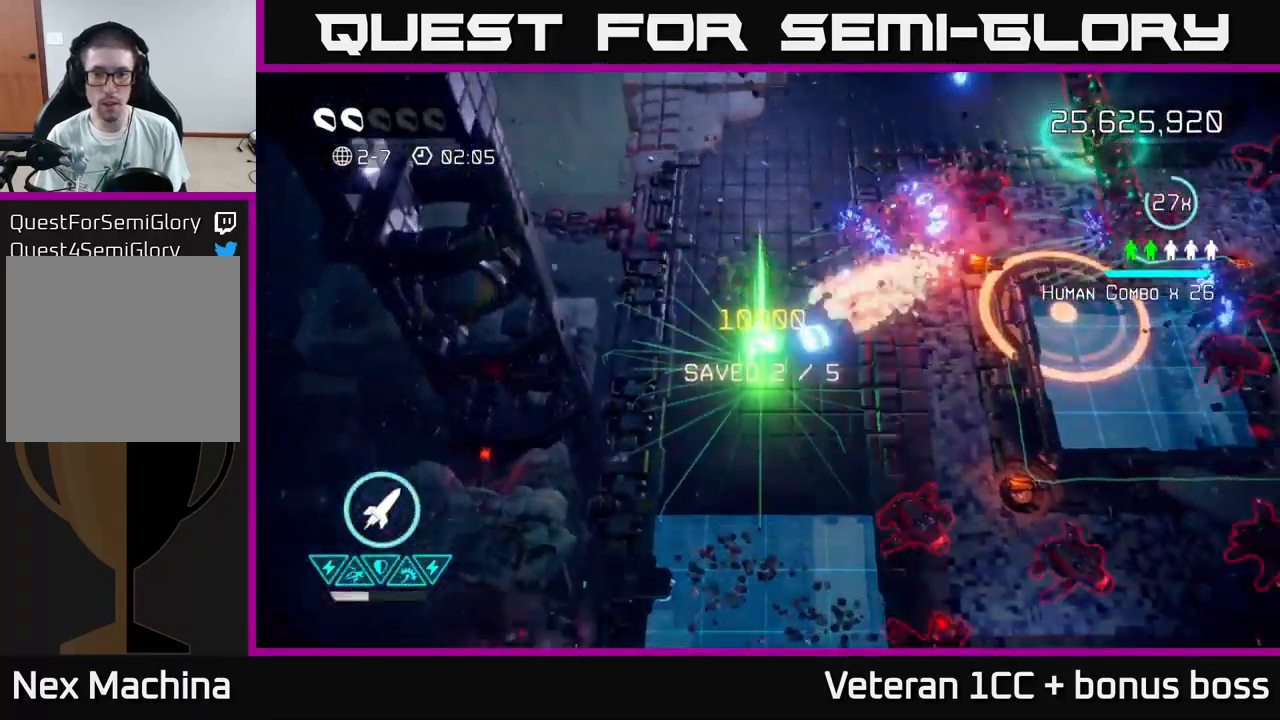
{"buttons": [], "left_stick": "down", "right_stick": "right", "events": [[200, "right_stick", "down-right"], [317, "right_stick", "right"]]}